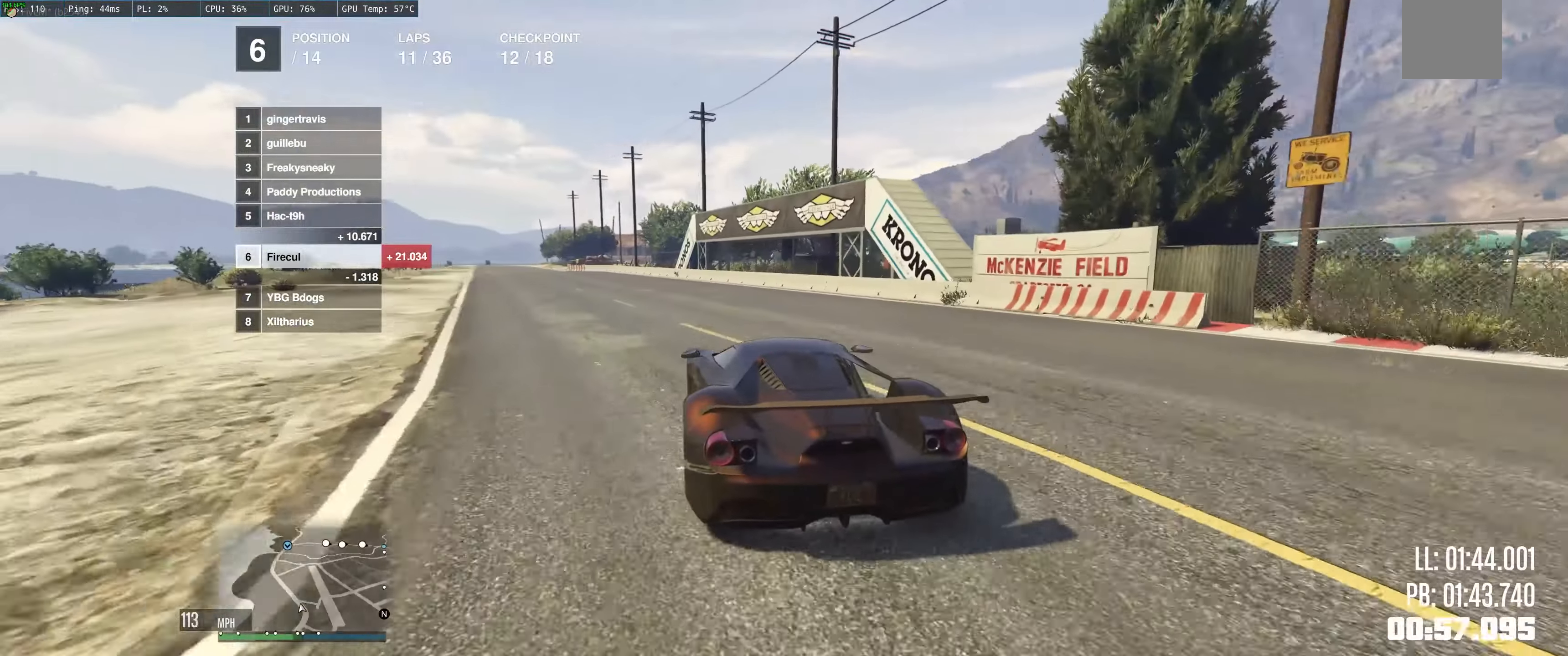
Gameplay with a controller (Xbox layout); each line is a JSON object with the inputs held at the frame after it. "events" lists button and stick changes between this image and that frame as [ms after this image, input, new state], when the widget could be followed in between. Not read: L3 R3.
{"buttons": ["R2"], "left_stick": "left", "right_stick": "center", "events": [[167, "left_stick", "center"], [217, "left_stick", "left"], [367, "left_stick", "center"], [467, "left_stick", "left"]]}
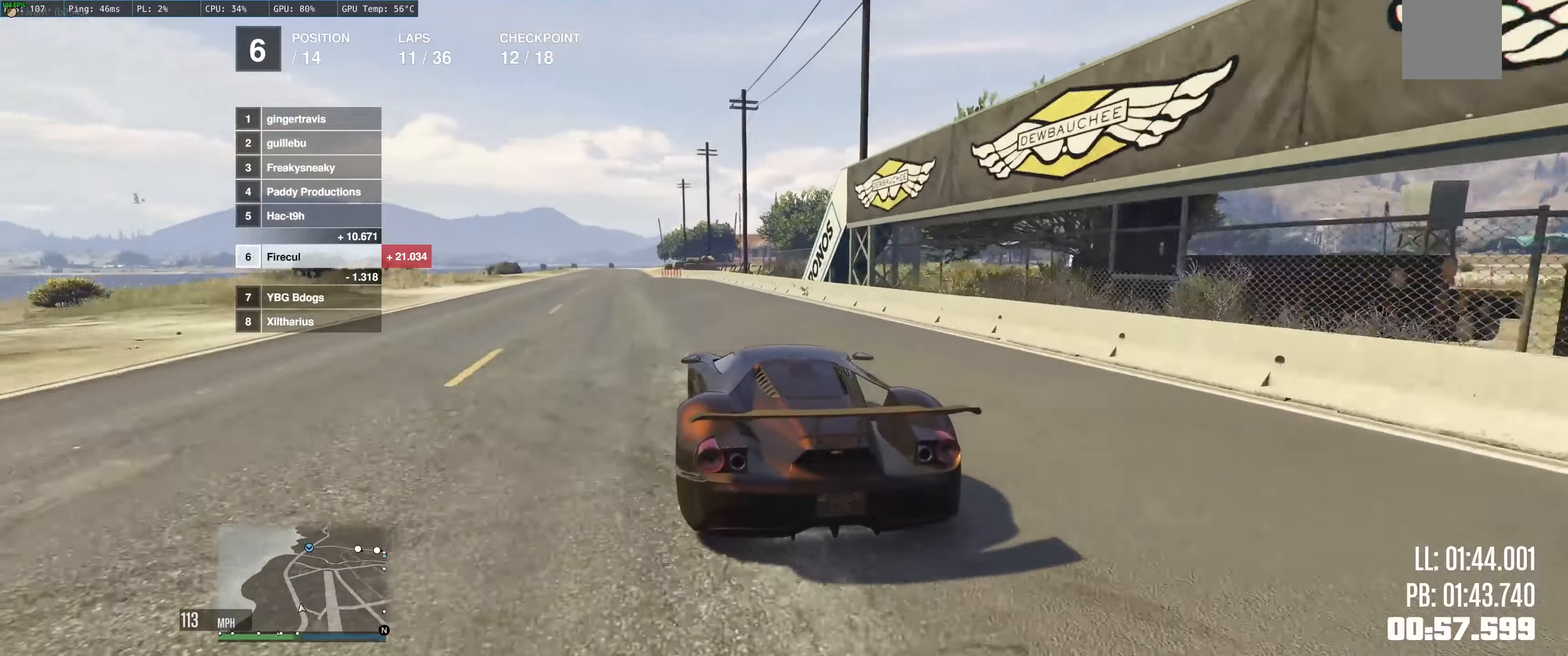
{"buttons": ["R2"], "left_stick": "up-left", "right_stick": "center", "events": [[284, "left_stick", "center"], [384, "left_stick", "left"], [450, "left_stick", "up-left"]]}
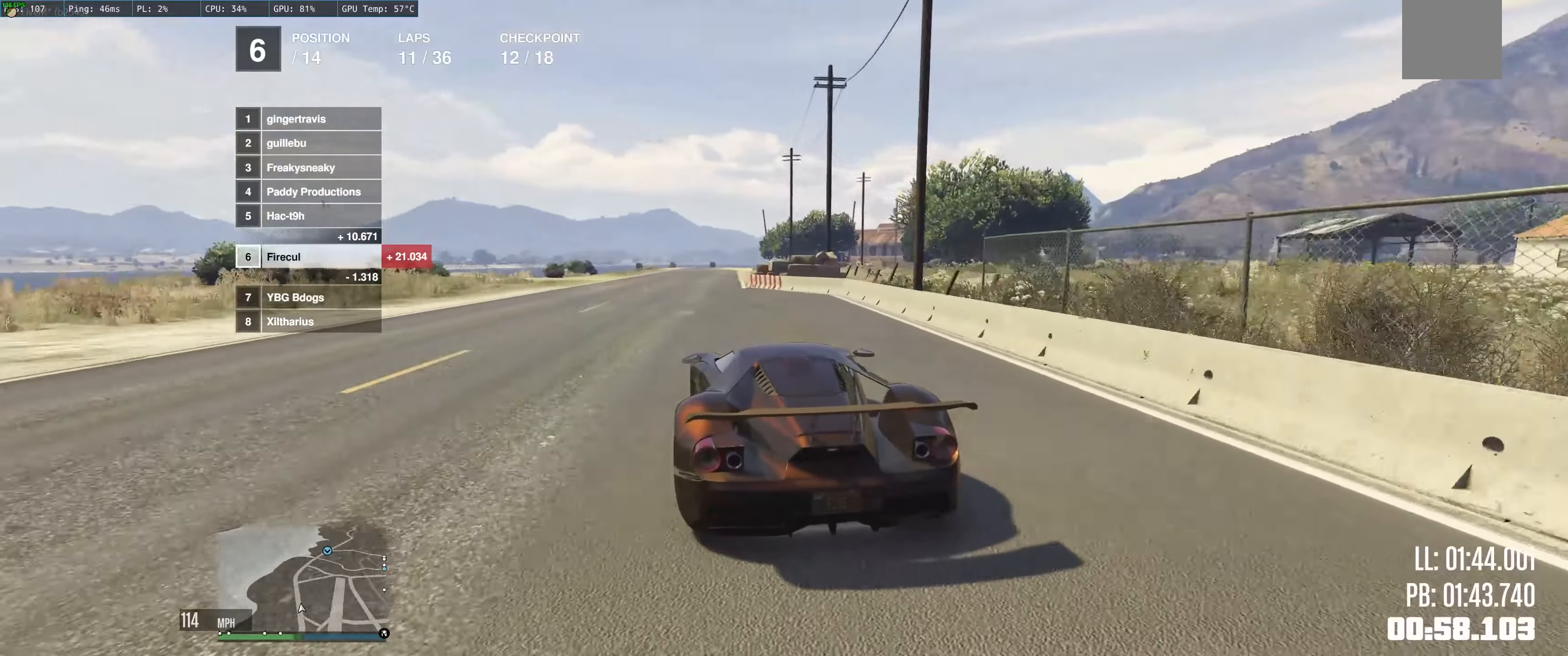
{"buttons": ["R2"], "left_stick": "center", "right_stick": "center", "events": [[350, "left_stick", "left"], [484, "left_stick", "center"]]}
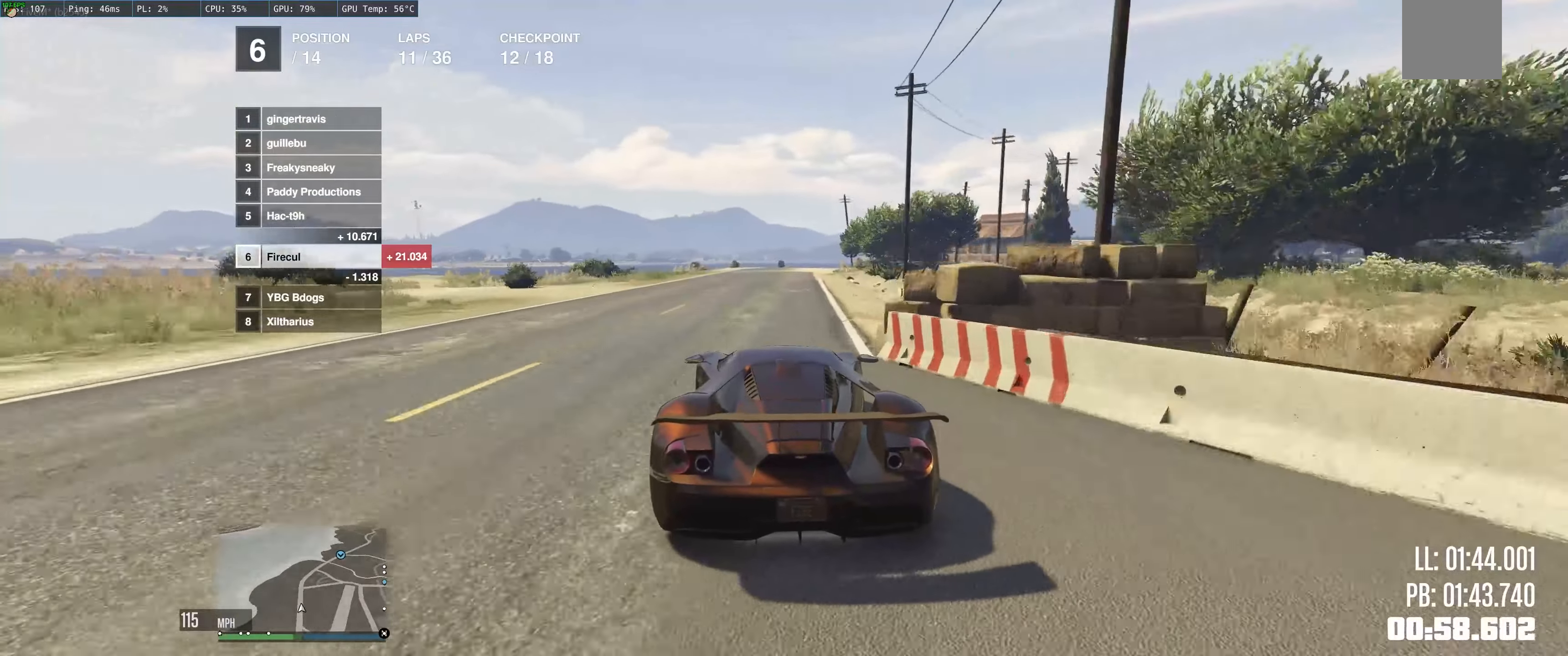
{"buttons": ["R2"], "left_stick": "up-right", "right_stick": "center", "events": [[100, "left_stick", "right"], [300, "left_stick", "up-left"], [484, "left_stick", "up-right"]]}
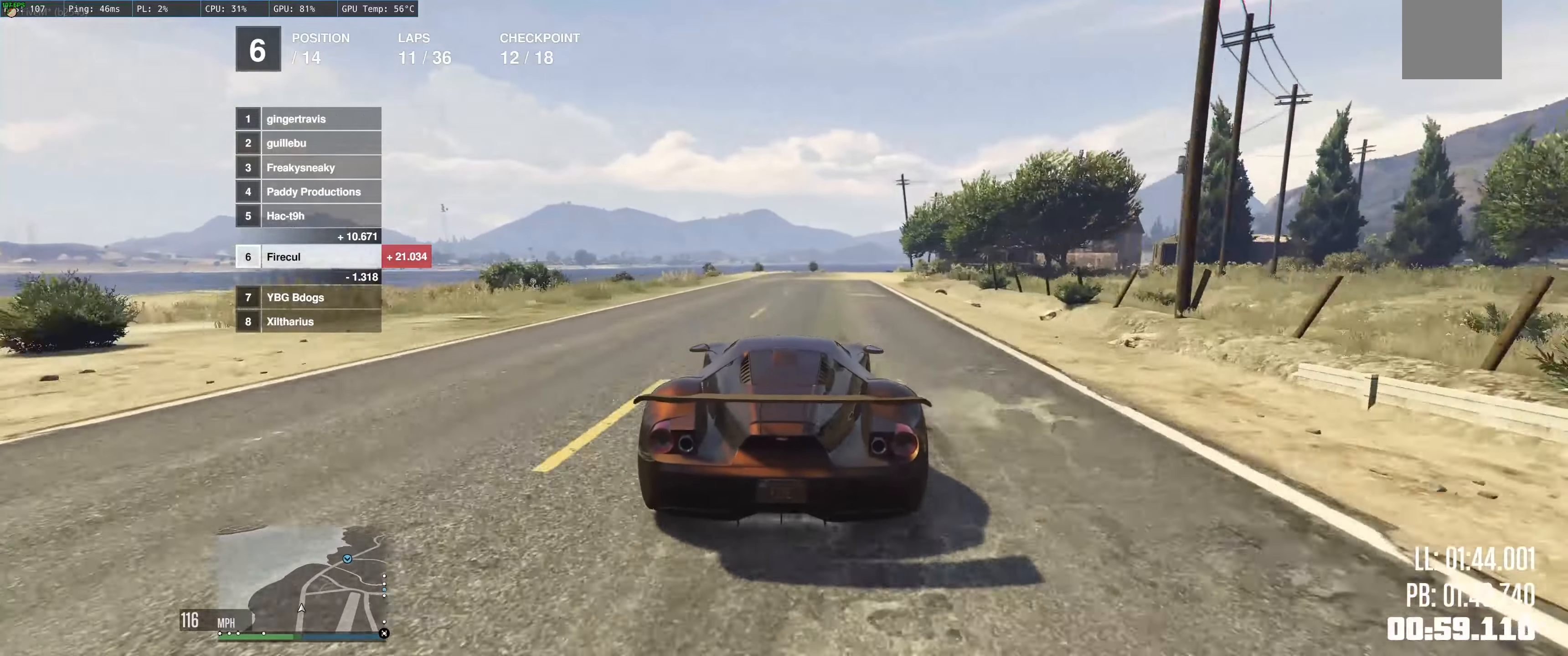
{"buttons": ["R2"], "left_stick": "up-right", "right_stick": "center", "events": [[217, "left_stick", "up-left"], [334, "left_stick", "up-right"]]}
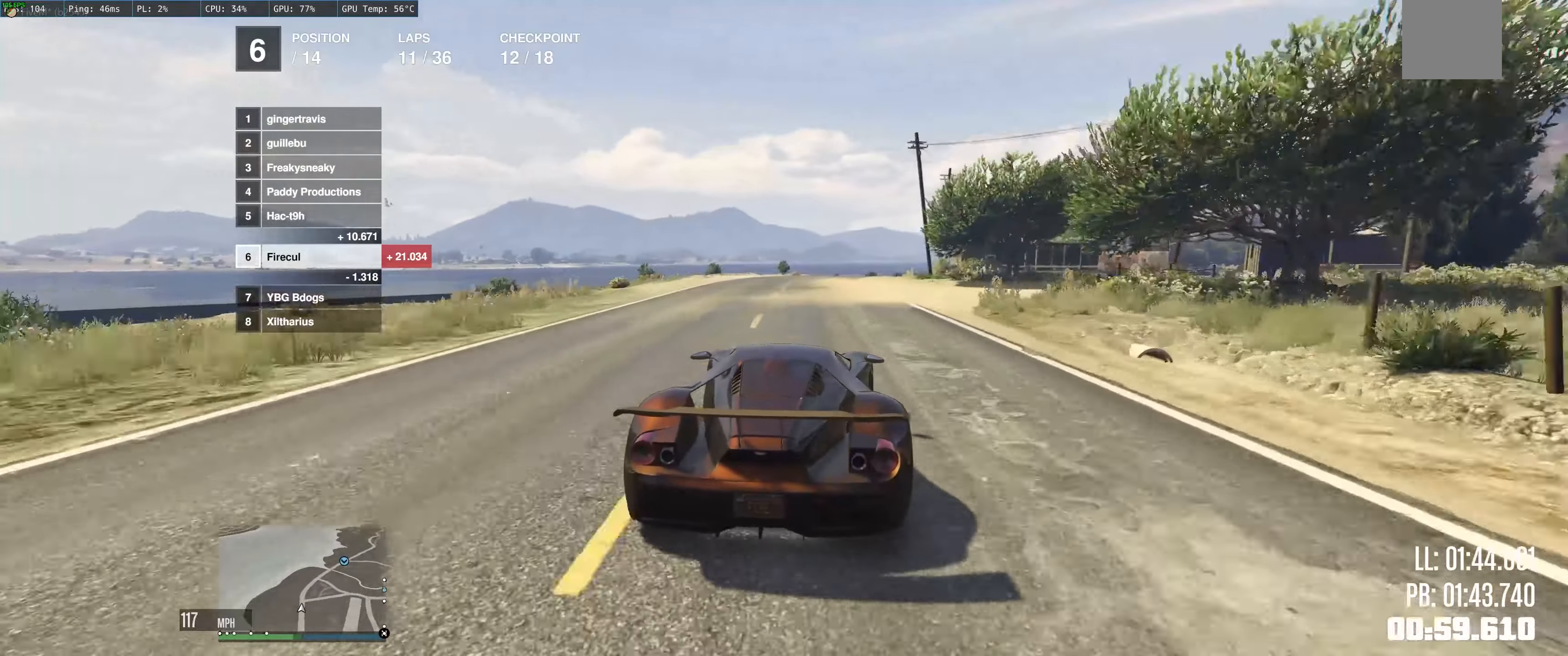
{"buttons": ["R2"], "left_stick": "up-left", "right_stick": "center", "events": [[250, "left_stick", "up-left"]]}
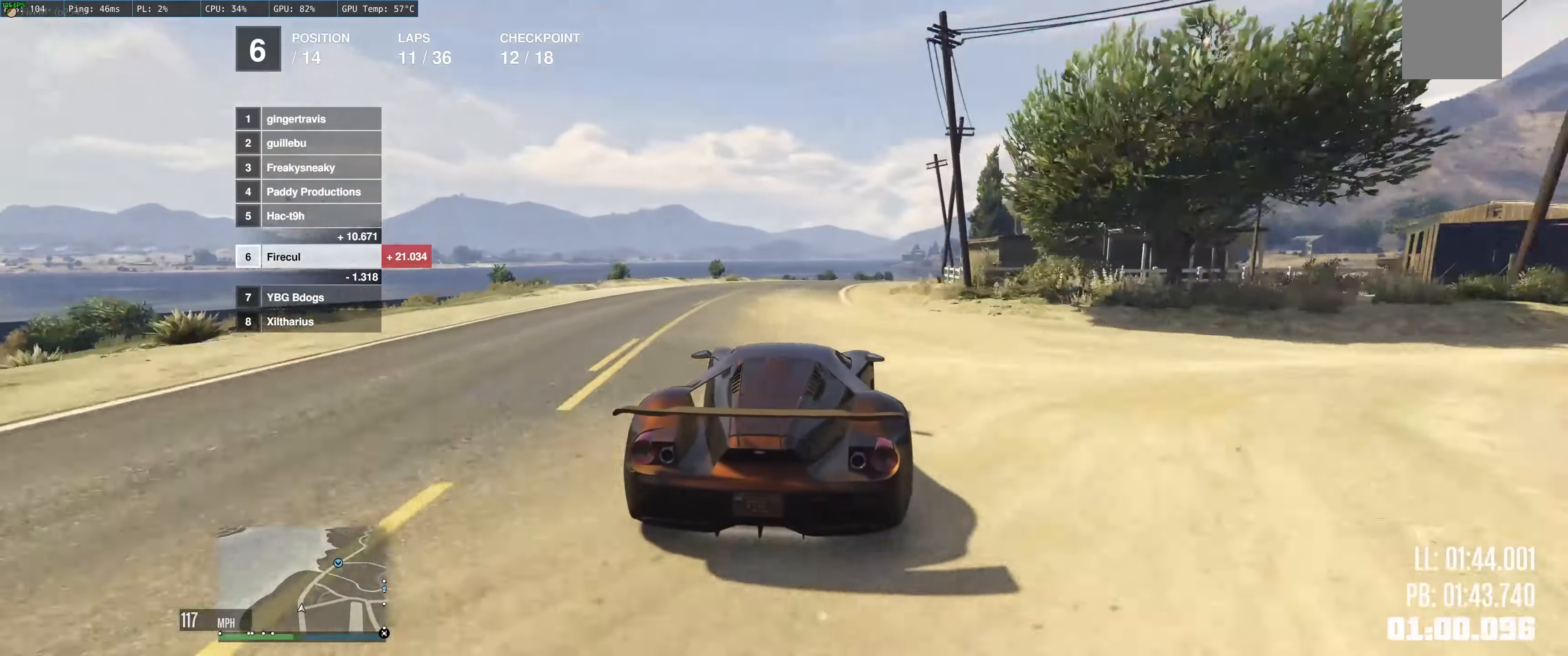
{"buttons": ["R2"], "left_stick": "right", "right_stick": "center", "events": [[50, "left_stick", "up-right"], [284, "left_stick", "up-left"], [384, "left_stick", "up-right"], [434, "left_stick", "right"]]}
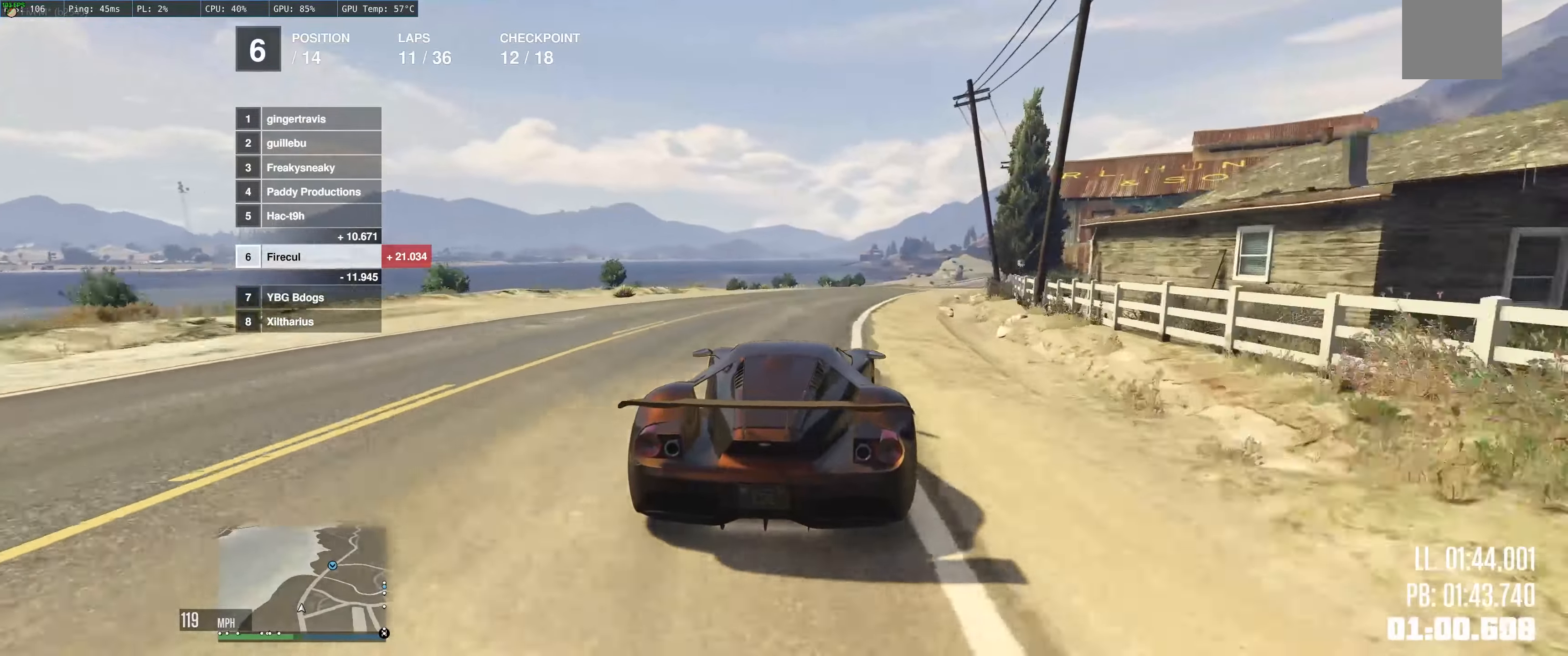
{"buttons": ["R2"], "left_stick": "right", "right_stick": "center", "events": [[100, "left_stick", "center"], [167, "left_stick", "right"], [334, "left_stick", "center"], [417, "left_stick", "right"]]}
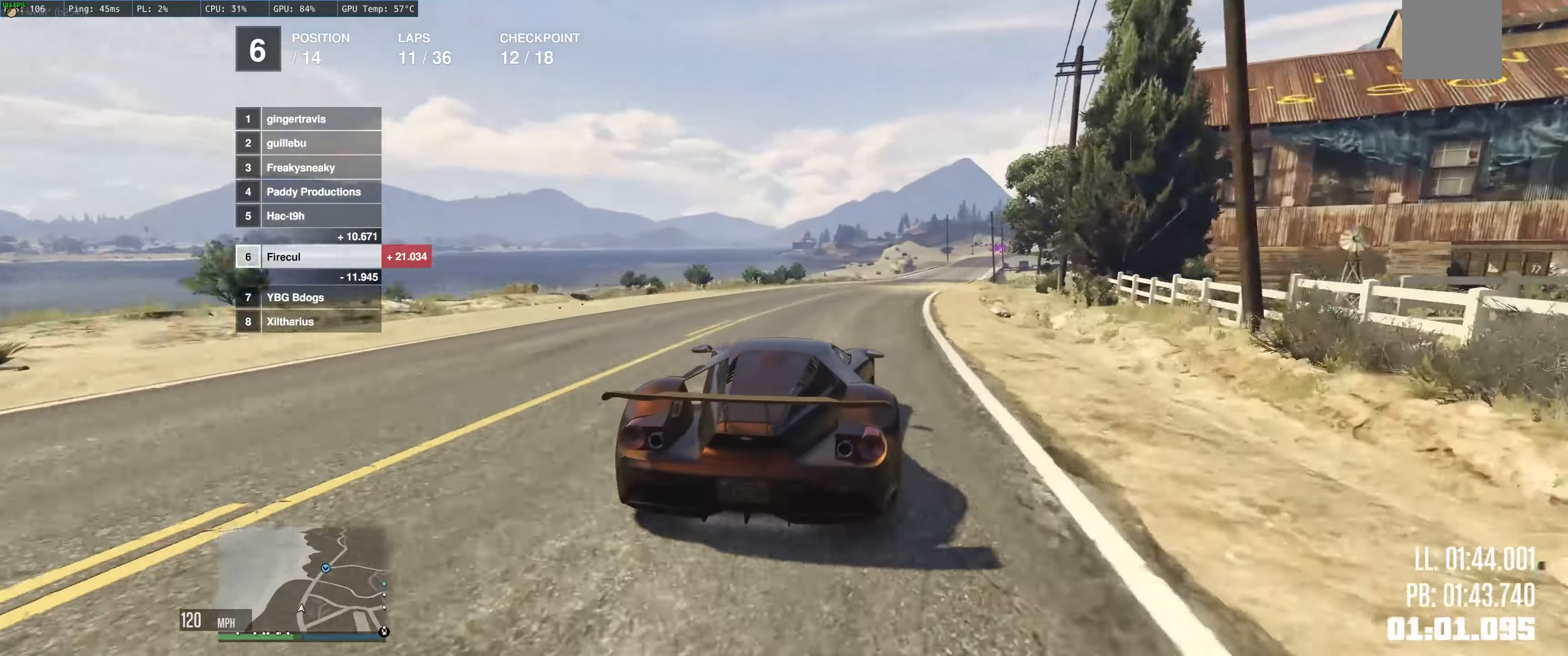
{"buttons": ["R2"], "left_stick": "center", "right_stick": "center", "events": [[84, "left_stick", "center"], [217, "left_stick", "right"], [367, "left_stick", "up-left"], [484, "left_stick", "center"]]}
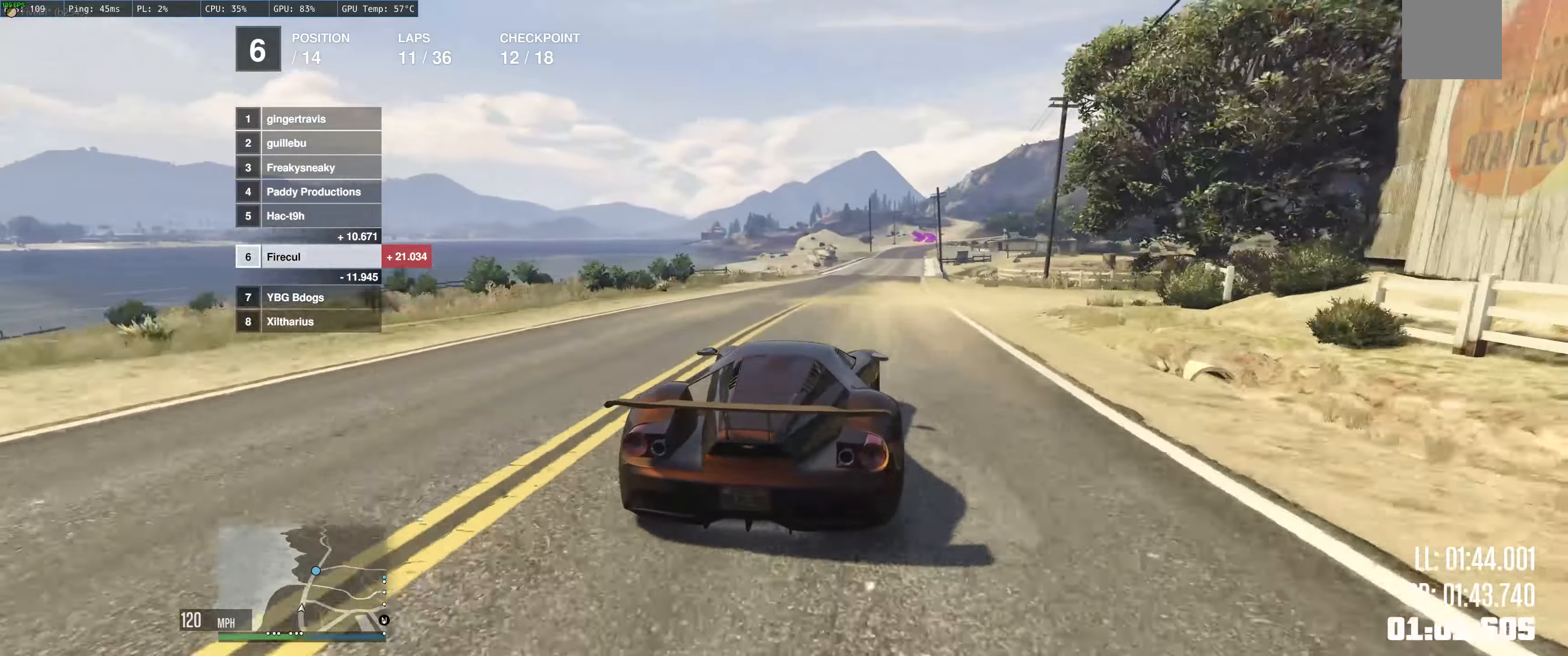
{"buttons": ["R2"], "left_stick": "left", "right_stick": "center", "events": [[17, "left_stick", "right"], [67, "left_stick", "up"], [150, "left_stick", "up-left"], [334, "left_stick", "center"], [467, "left_stick", "left"]]}
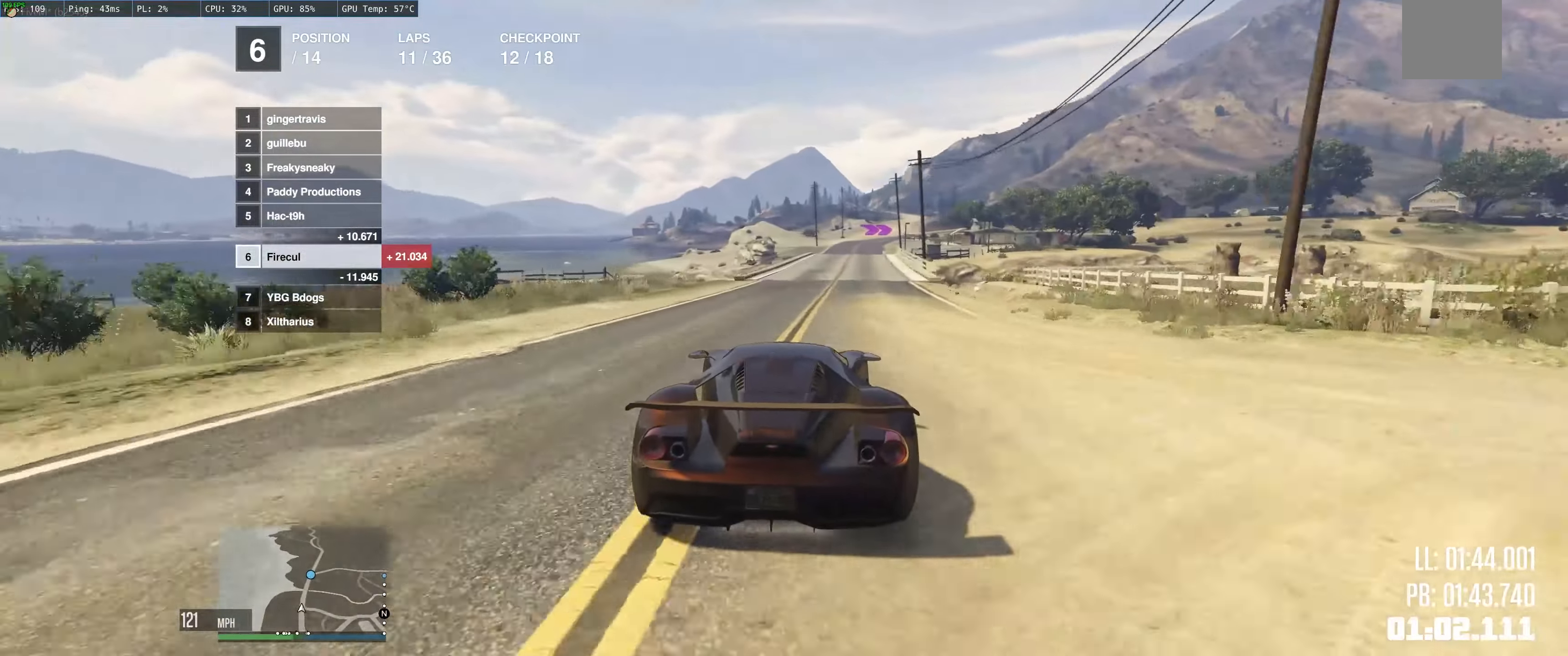
{"buttons": ["R2"], "left_stick": "up-right", "right_stick": "center", "events": [[34, "left_stick", "center"], [183, "left_stick", "left"], [250, "left_stick", "up-left"], [500, "left_stick", "up-right"]]}
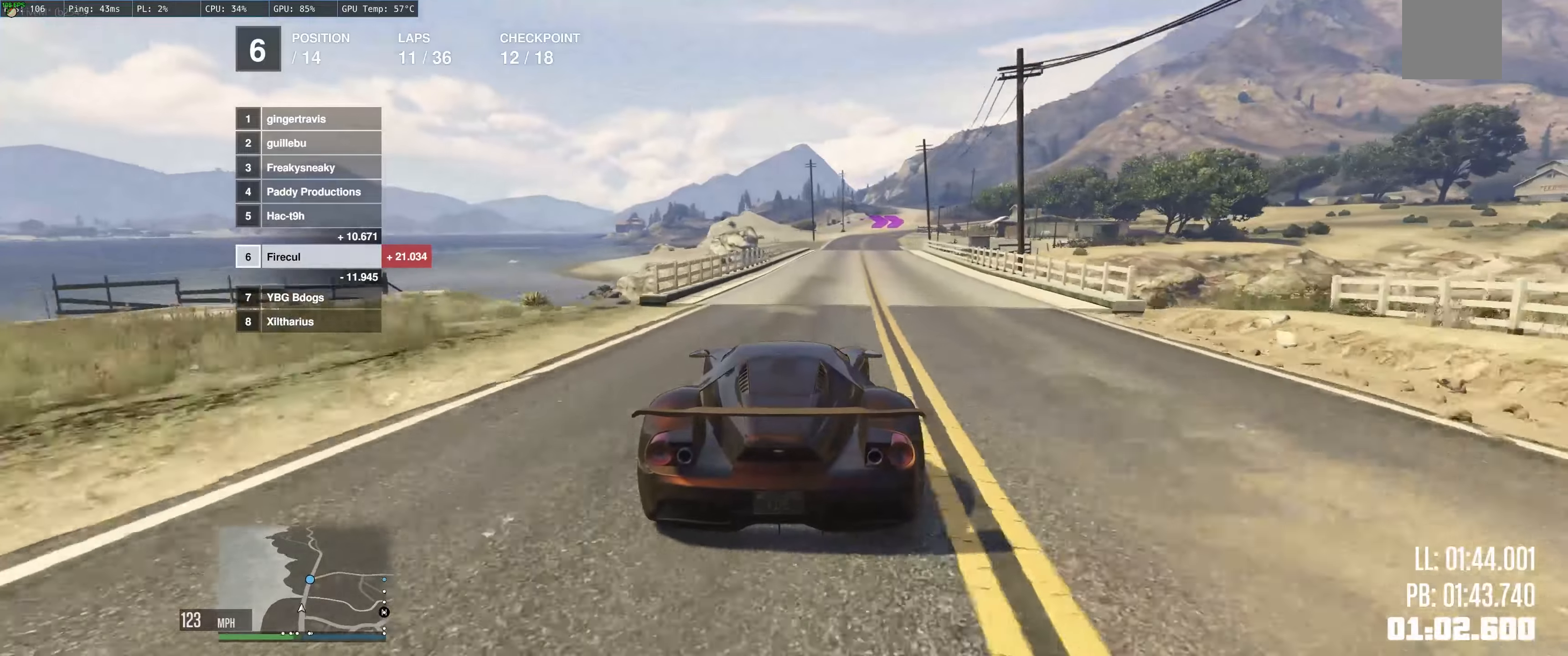
{"buttons": ["R2"], "left_stick": "up", "right_stick": "center", "events": [[150, "left_stick", "up-left"], [300, "left_stick", "up-right"], [400, "left_stick", "center"], [466, "left_stick", "up"]]}
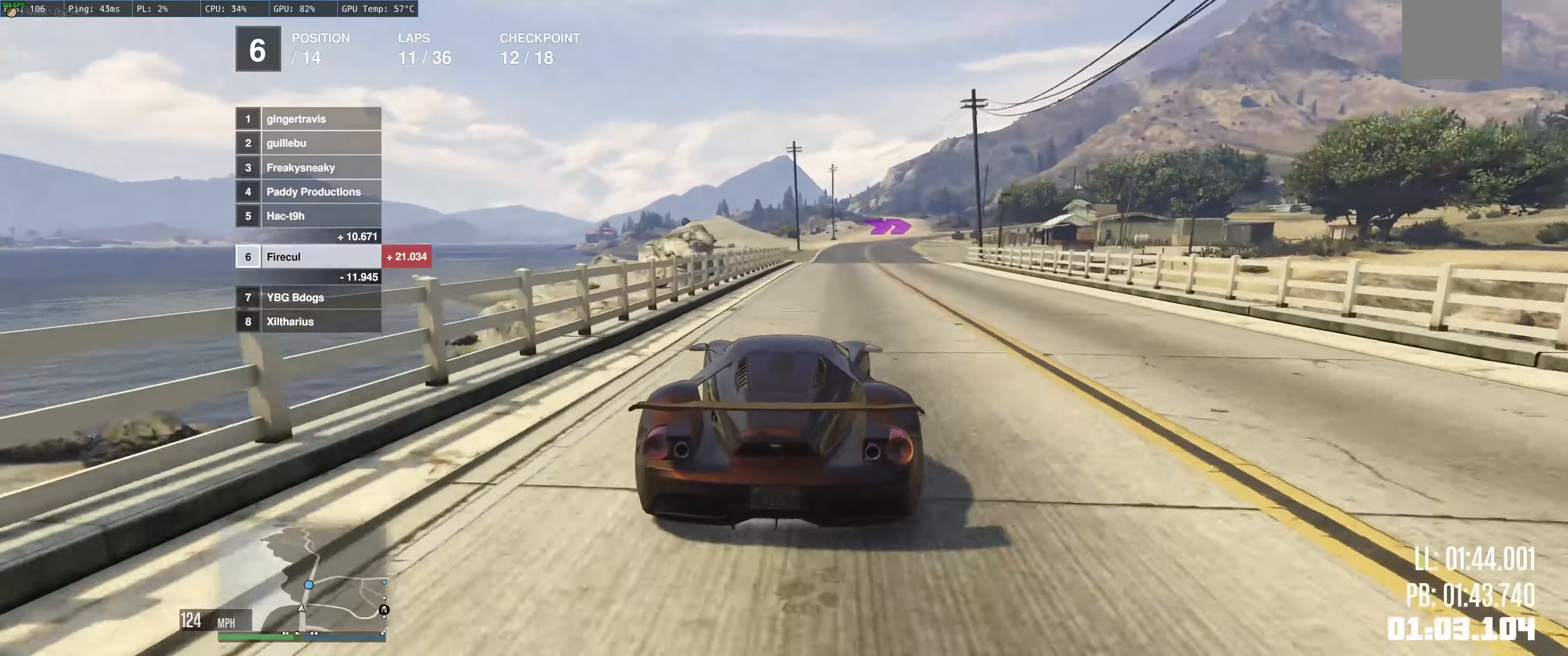
{"buttons": ["R2"], "left_stick": "up", "right_stick": "center", "events": [[266, "left_stick", "up-right"], [483, "left_stick", "up"]]}
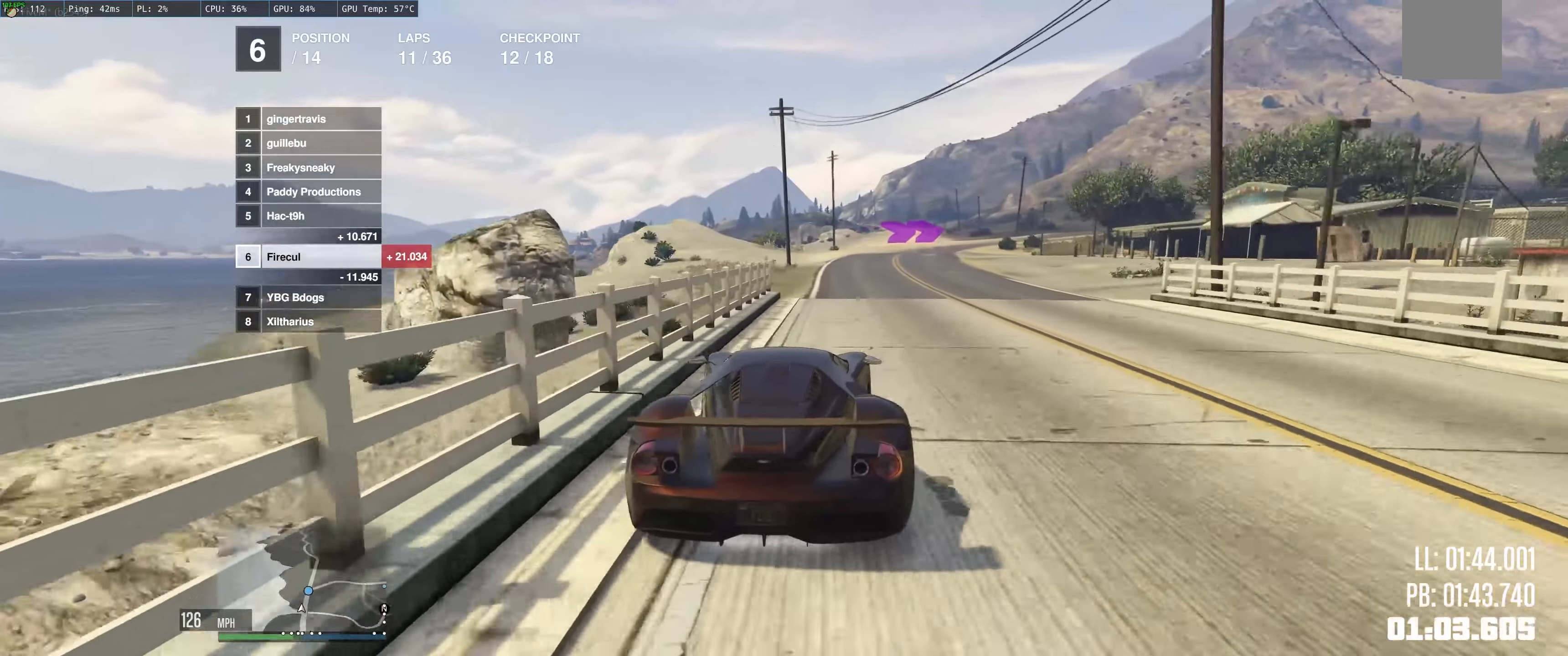
{"buttons": ["R2"], "left_stick": "center", "right_stick": "center", "events": [[66, "left_stick", "up-right"], [483, "left_stick", "center"]]}
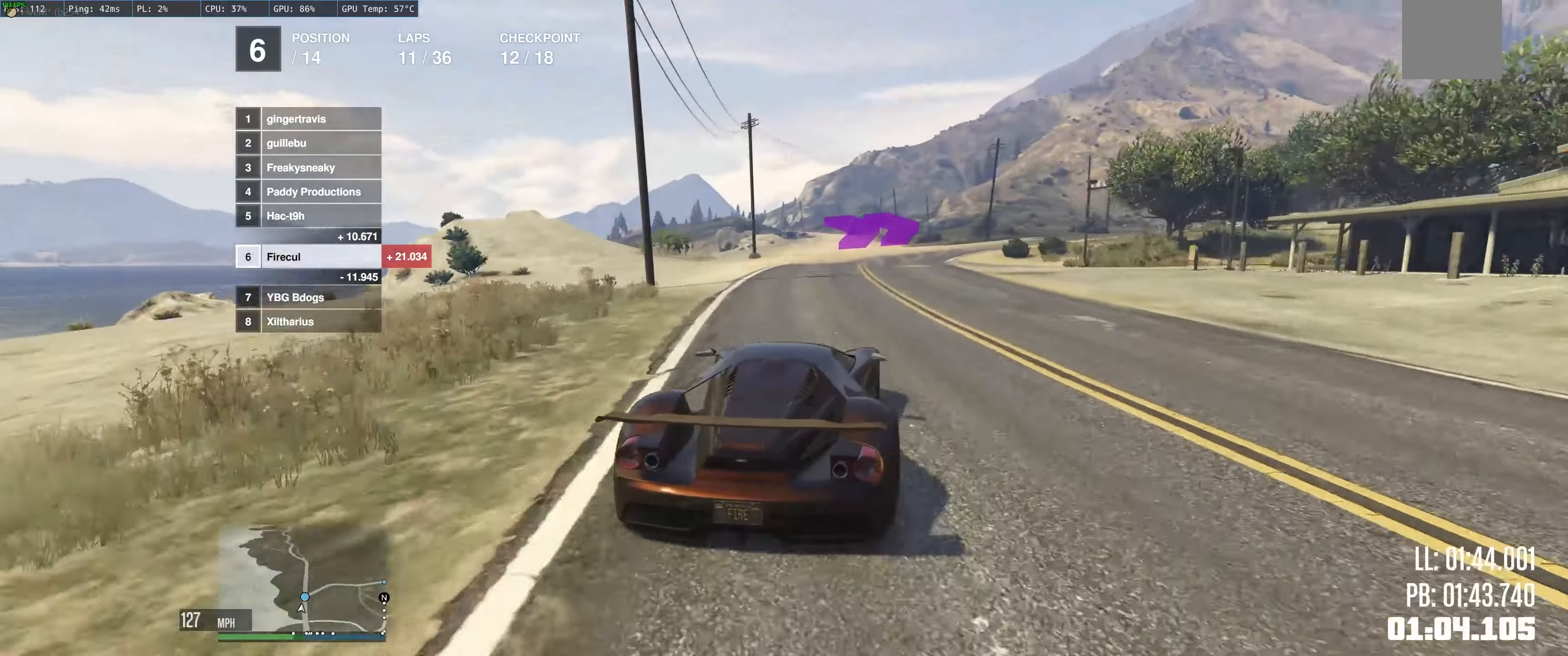
{"buttons": ["R2"], "left_stick": "center", "right_stick": "center", "events": [[50, "left_stick", "right"], [250, "left_stick", "center"], [316, "left_stick", "right"], [483, "left_stick", "center"]]}
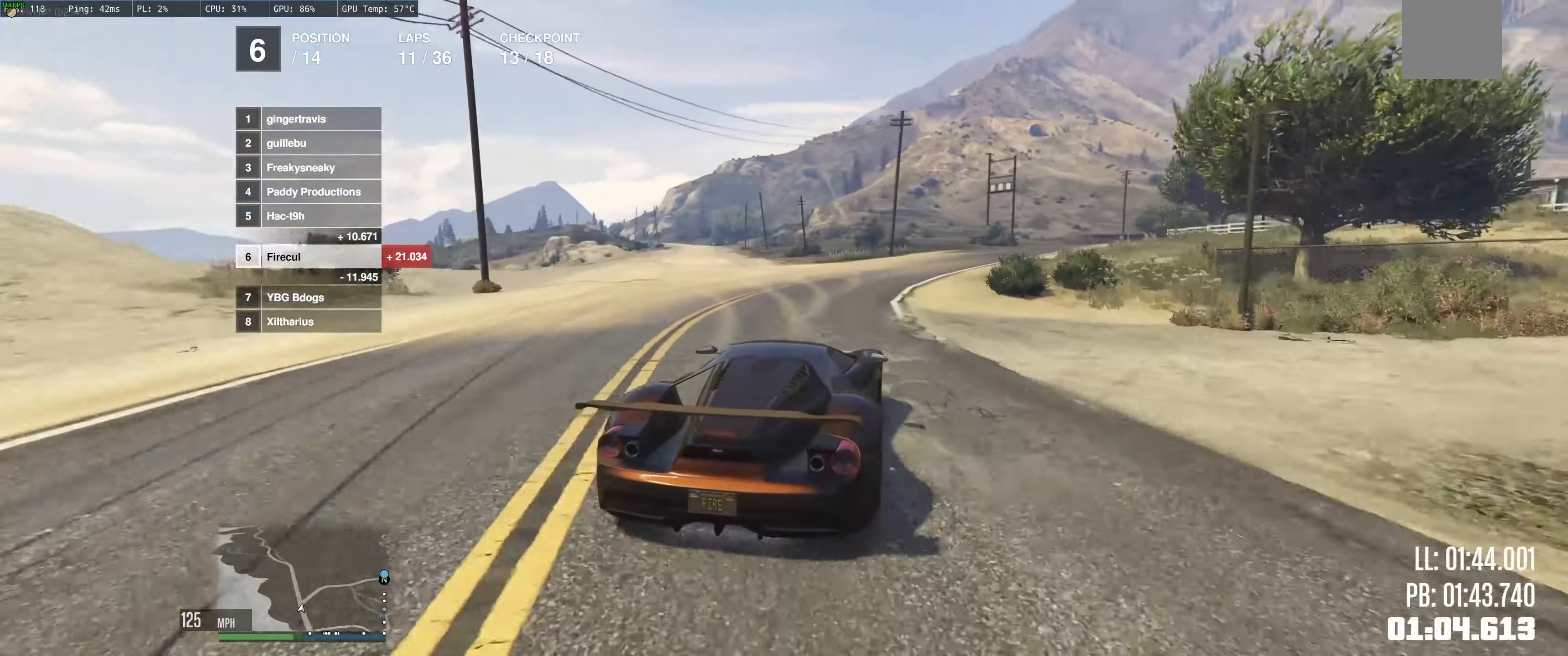
{"buttons": ["R2"], "left_stick": "right", "right_stick": "center", "events": [[33, "left_stick", "right"]]}
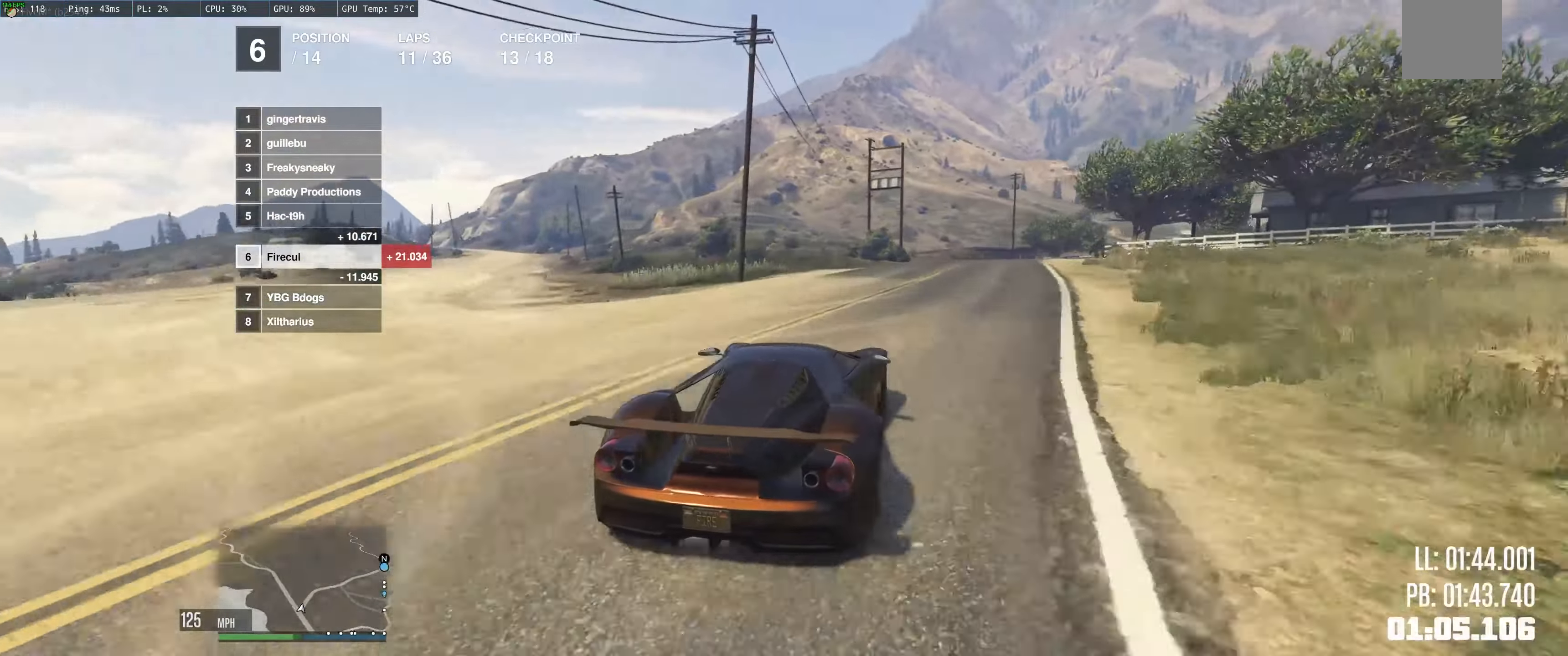
{"buttons": ["R2"], "left_stick": "right", "right_stick": "center", "events": []}
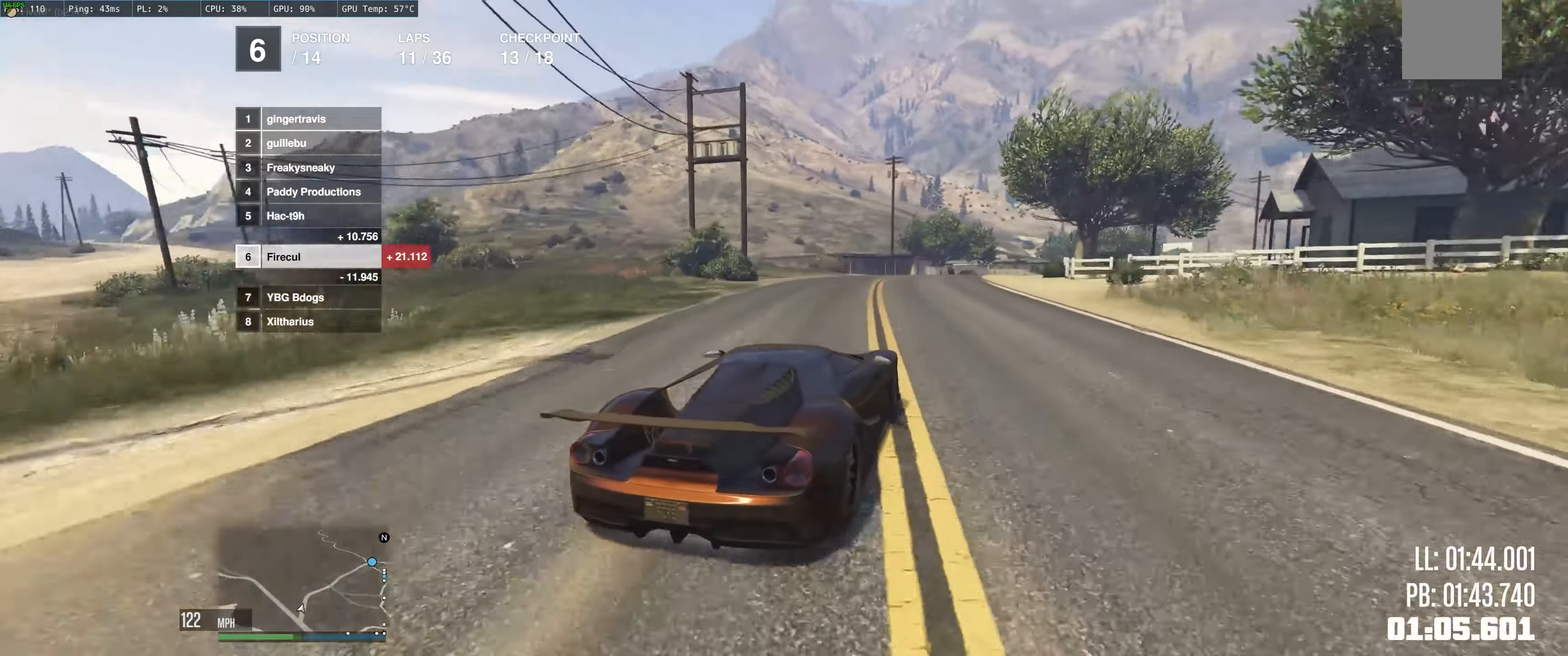
{"buttons": ["R2"], "left_stick": "right", "right_stick": "center", "events": [[216, "left_stick", "center"], [333, "left_stick", "right"]]}
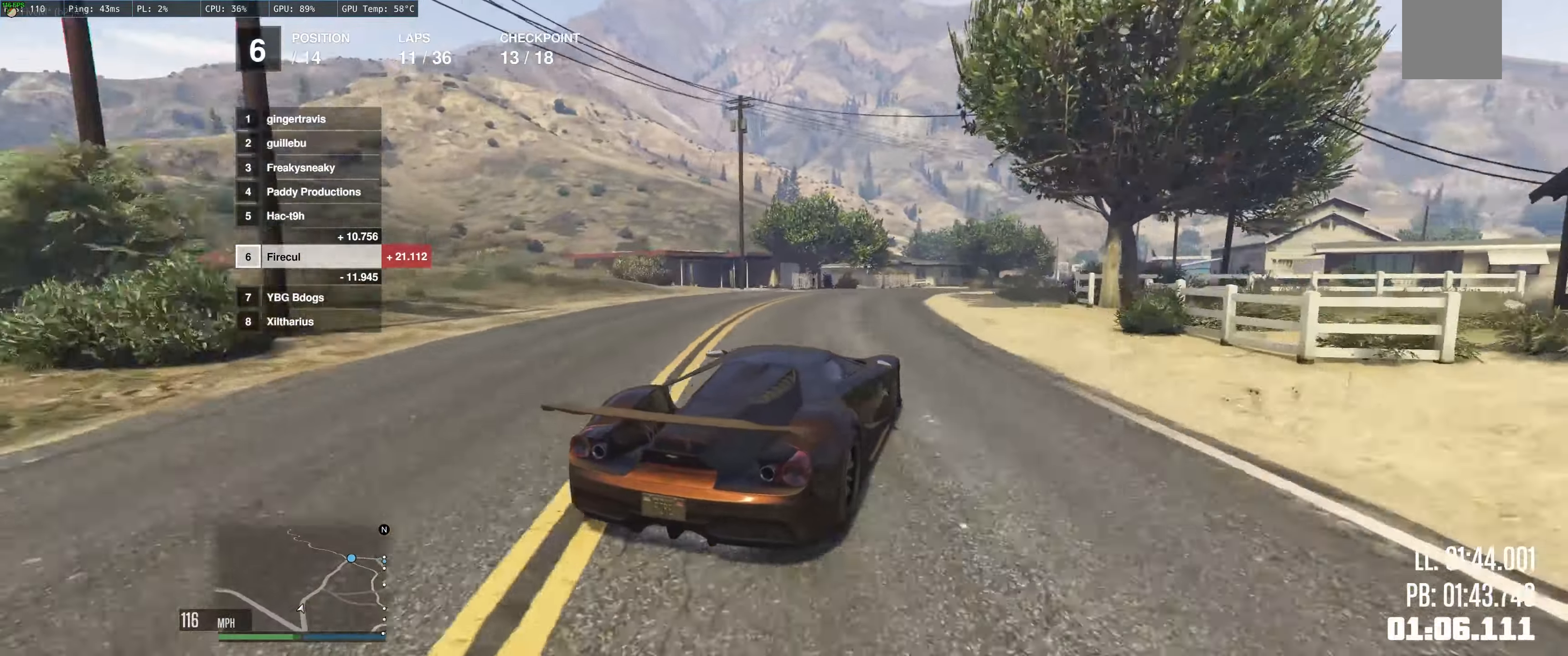
{"buttons": ["R2"], "left_stick": "right", "right_stick": "center", "events": []}
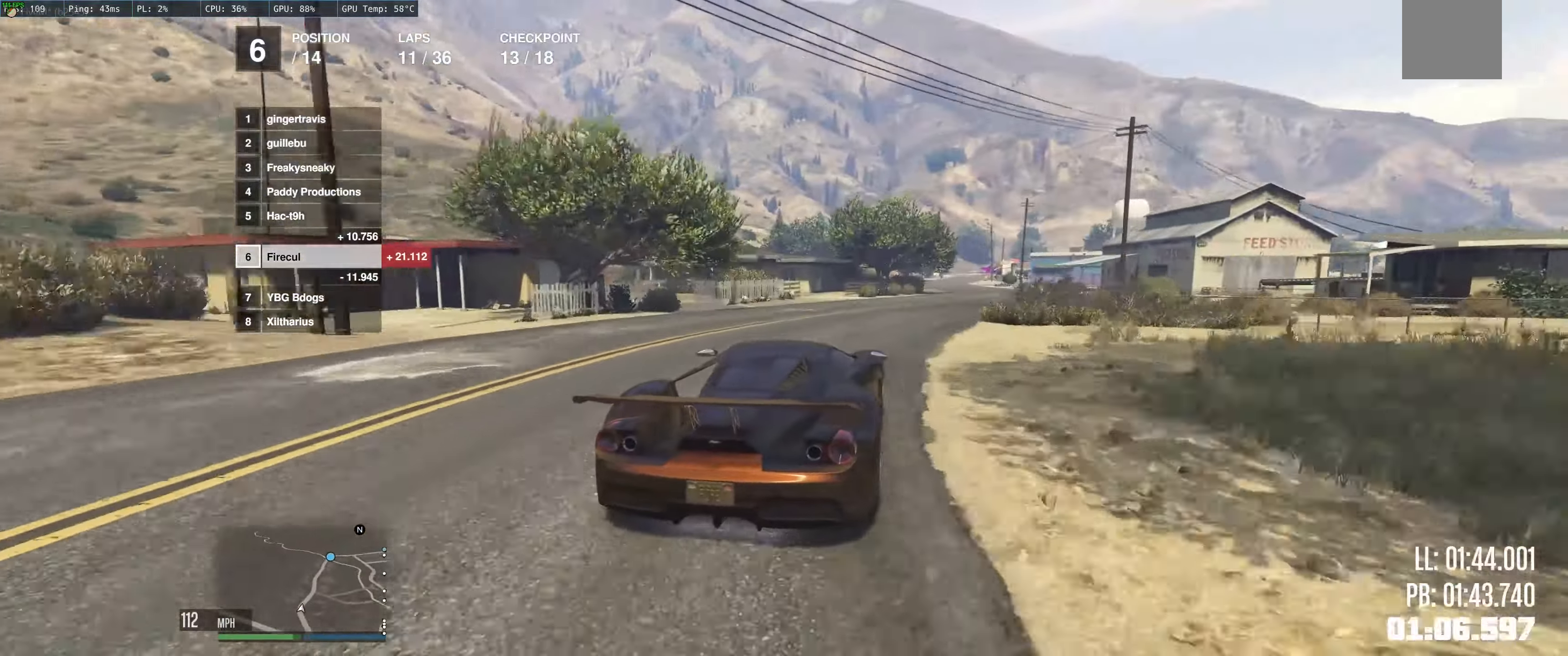
{"buttons": ["R2"], "left_stick": "right", "right_stick": "center", "events": [[50, "left_stick", "left"], [100, "left_stick", "center"], [183, "left_stick", "right"], [316, "left_stick", "center"], [416, "left_stick", "right"]]}
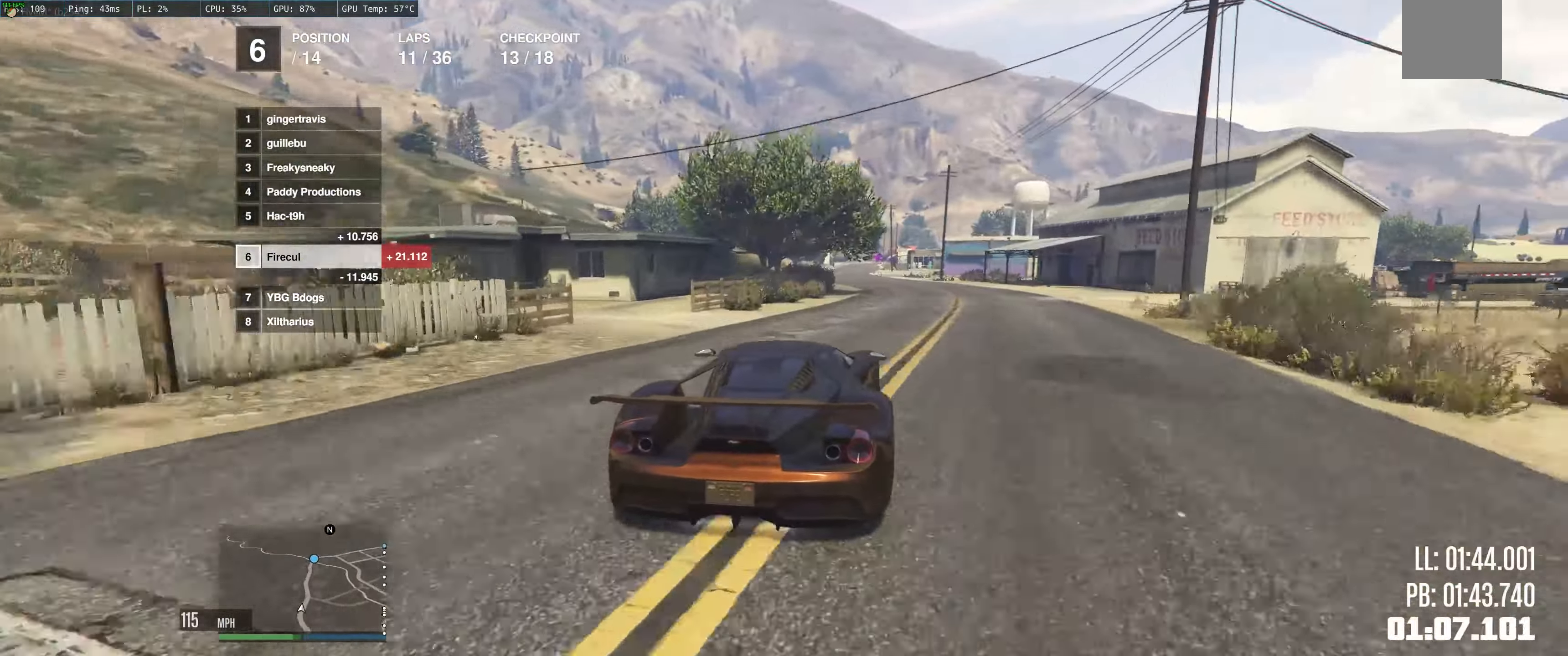
{"buttons": ["R2"], "left_stick": "right", "right_stick": "center", "events": [[50, "left_stick", "left"], [300, "left_stick", "center"], [417, "left_stick", "right"]]}
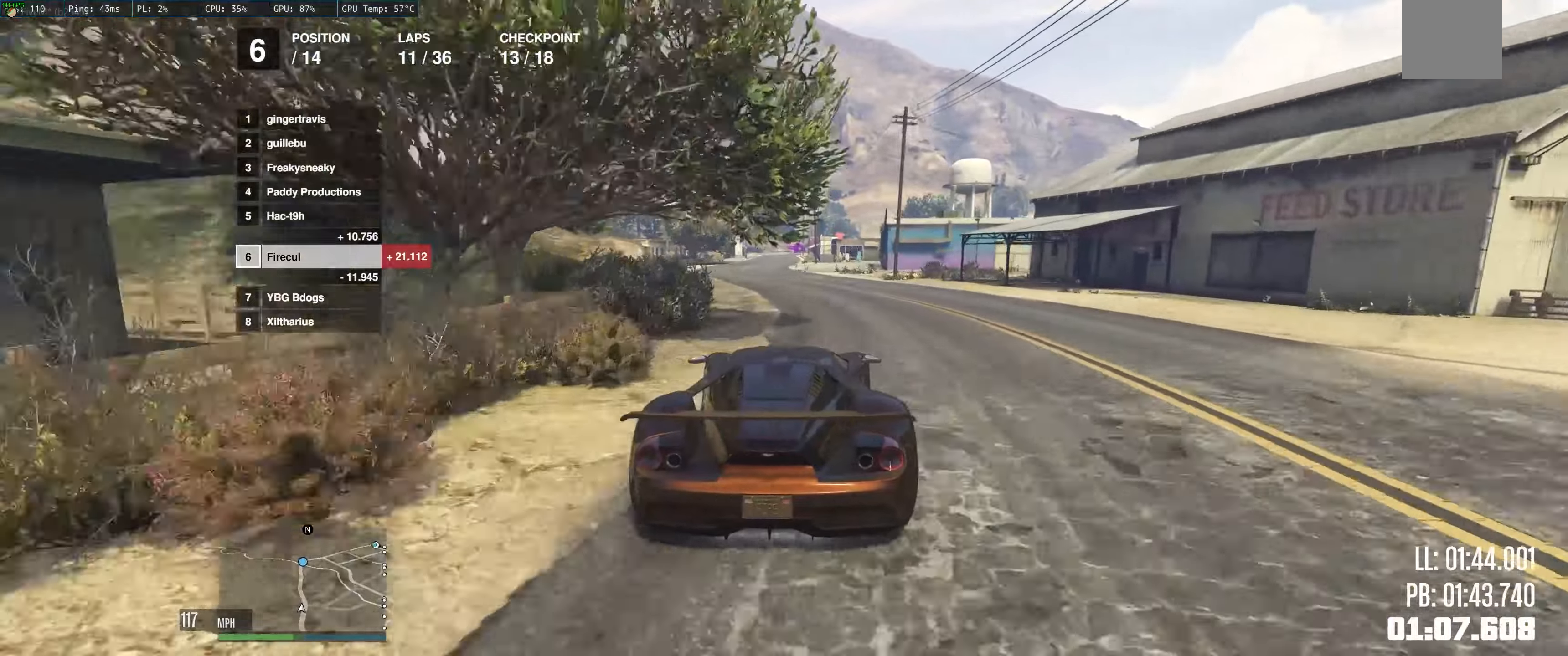
{"buttons": ["R2"], "left_stick": "center", "right_stick": "center", "events": [[100, "left_stick", "left"], [483, "left_stick", "center"]]}
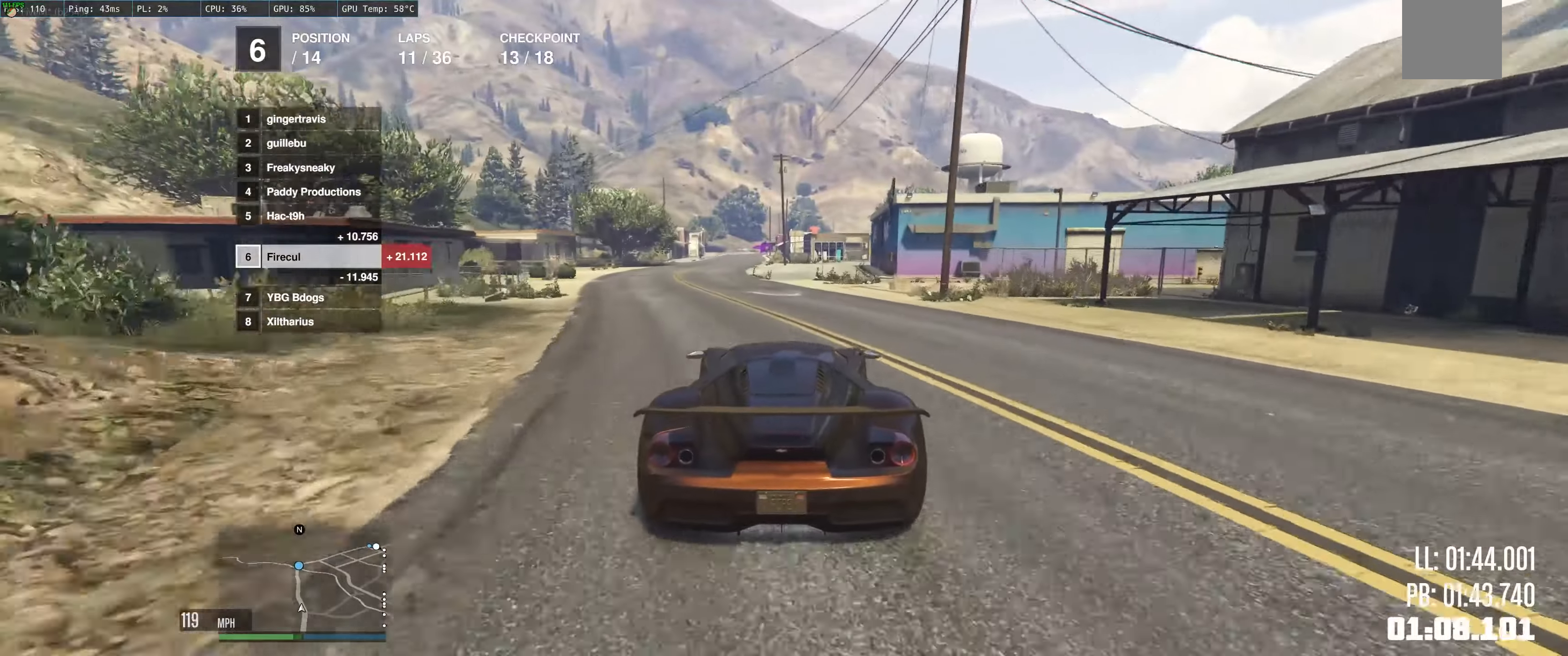
{"buttons": ["R2"], "left_stick": "center", "right_stick": "center", "events": [[83, "left_stick", "left"], [450, "left_stick", "center"]]}
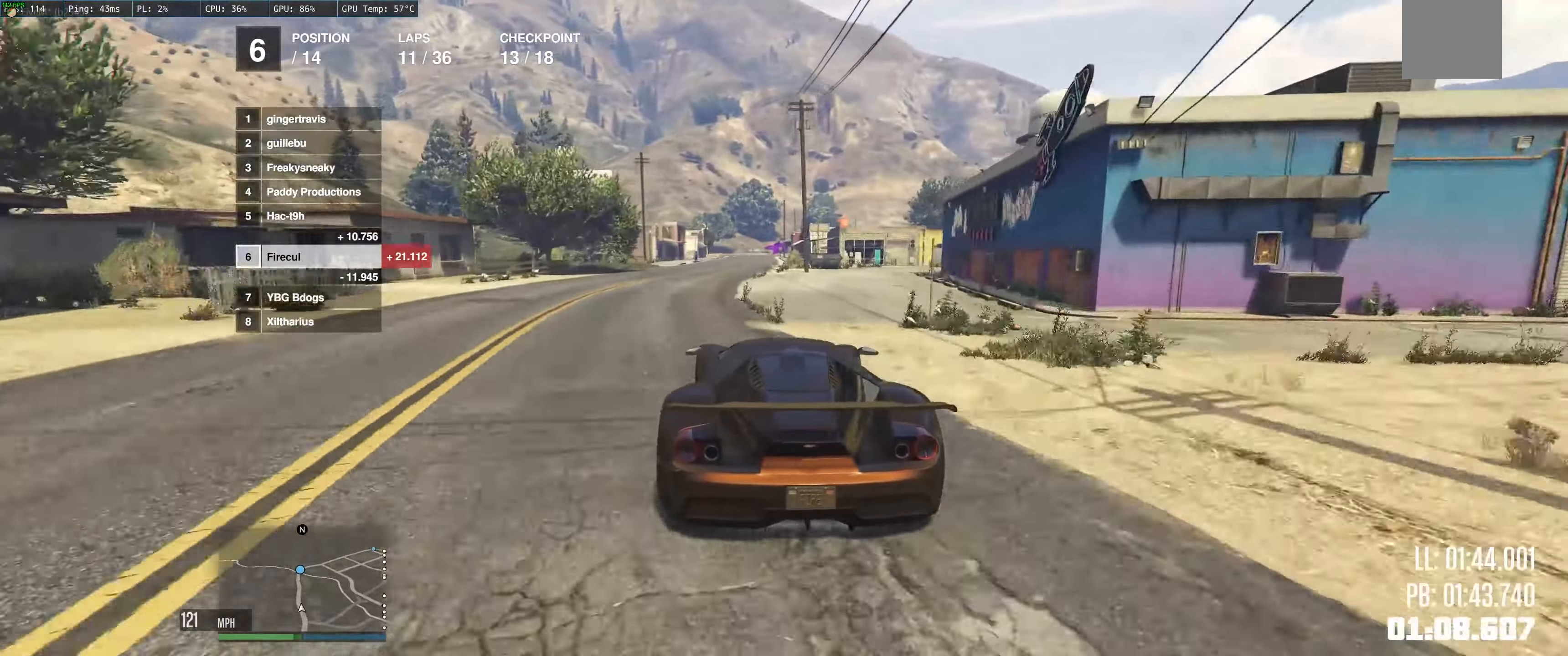
{"buttons": ["R2"], "left_stick": "left", "right_stick": "center", "events": [[283, "left_stick", "left"]]}
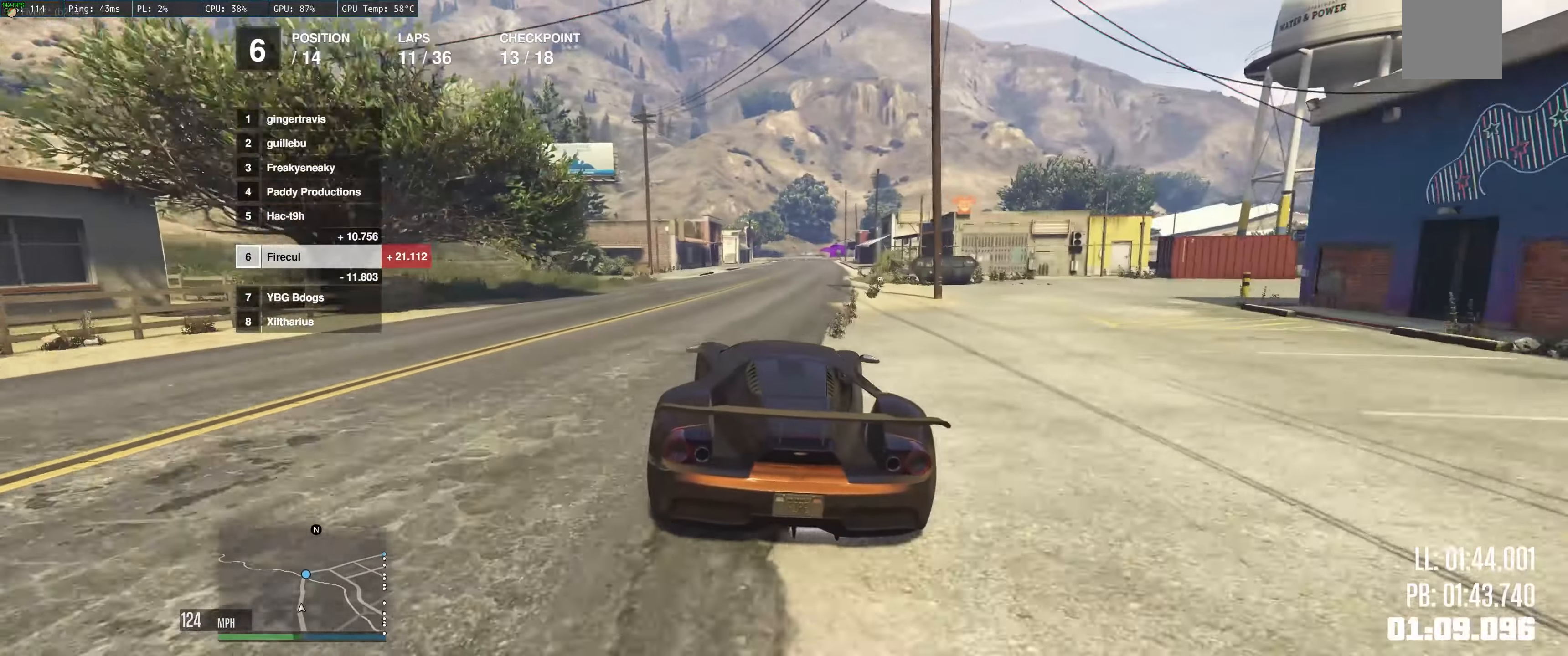
{"buttons": ["R2"], "left_stick": "center", "right_stick": "center", "events": [[100, "left_stick", "center"], [183, "left_stick", "up-left"], [450, "left_stick", "center"]]}
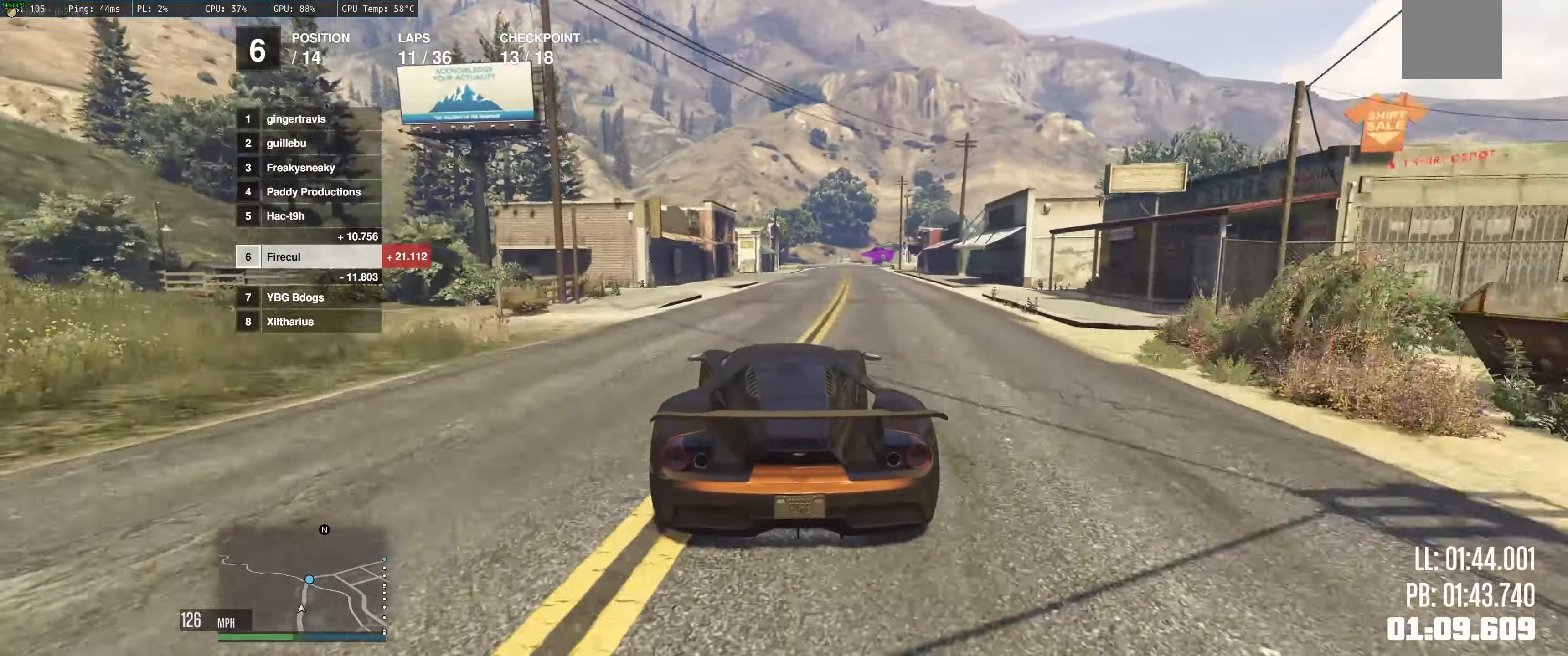
{"buttons": ["R2"], "left_stick": "center", "right_stick": "center", "events": [[350, "left_stick", "up-right"], [483, "left_stick", "center"]]}
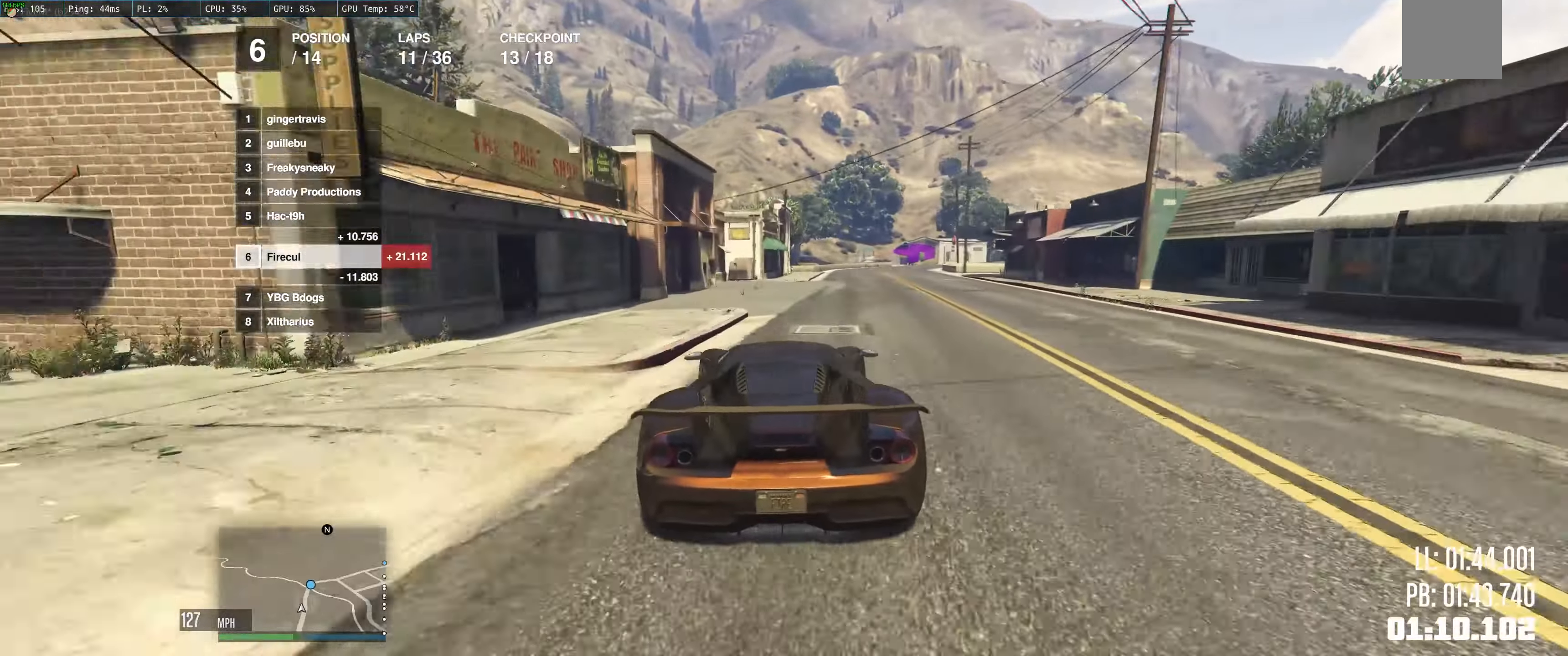
{"buttons": ["R2"], "left_stick": "up-right", "right_stick": "center", "events": [[33, "left_stick", "up-left"], [167, "left_stick", "right"], [383, "left_stick", "center"], [500, "left_stick", "up-right"]]}
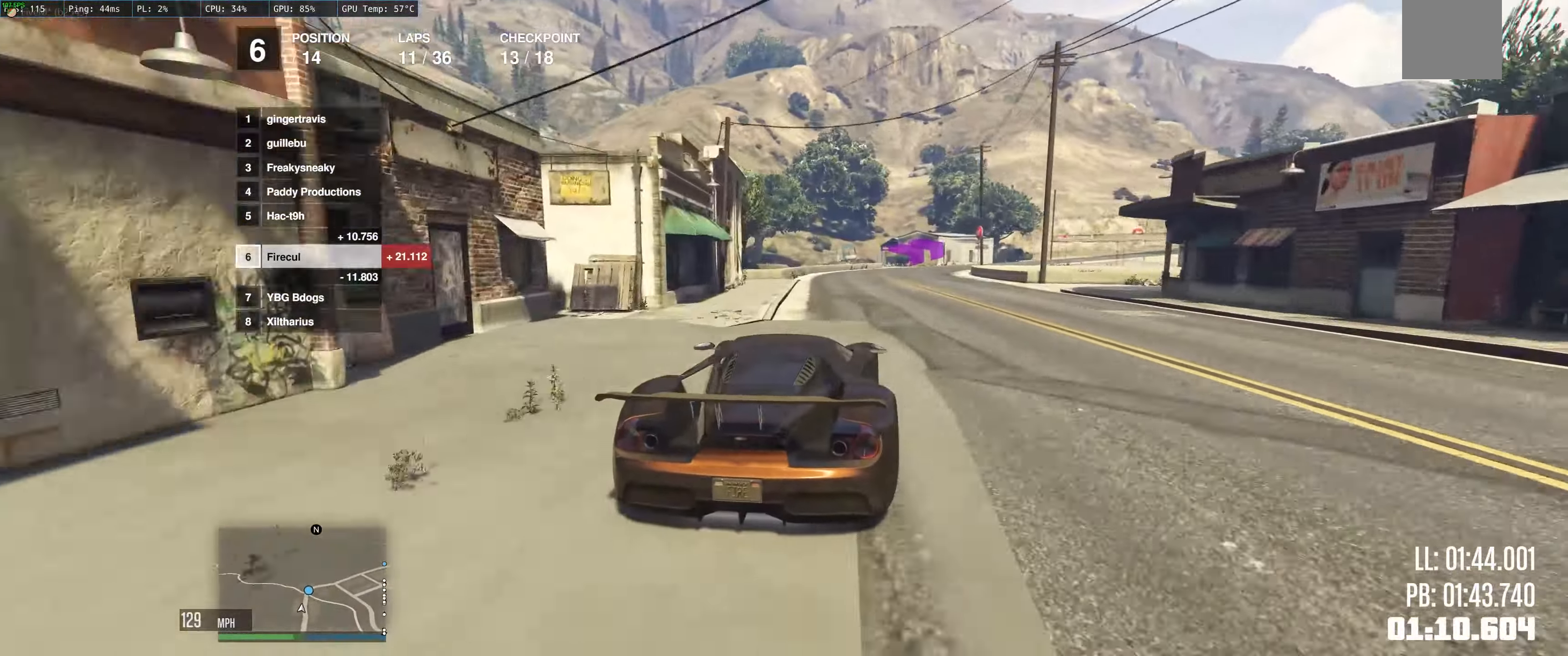
{"buttons": ["R2"], "left_stick": "right", "right_stick": "center", "events": [[100, "left_stick", "center"], [233, "left_stick", "right"], [350, "left_stick", "up-right"], [467, "left_stick", "right"]]}
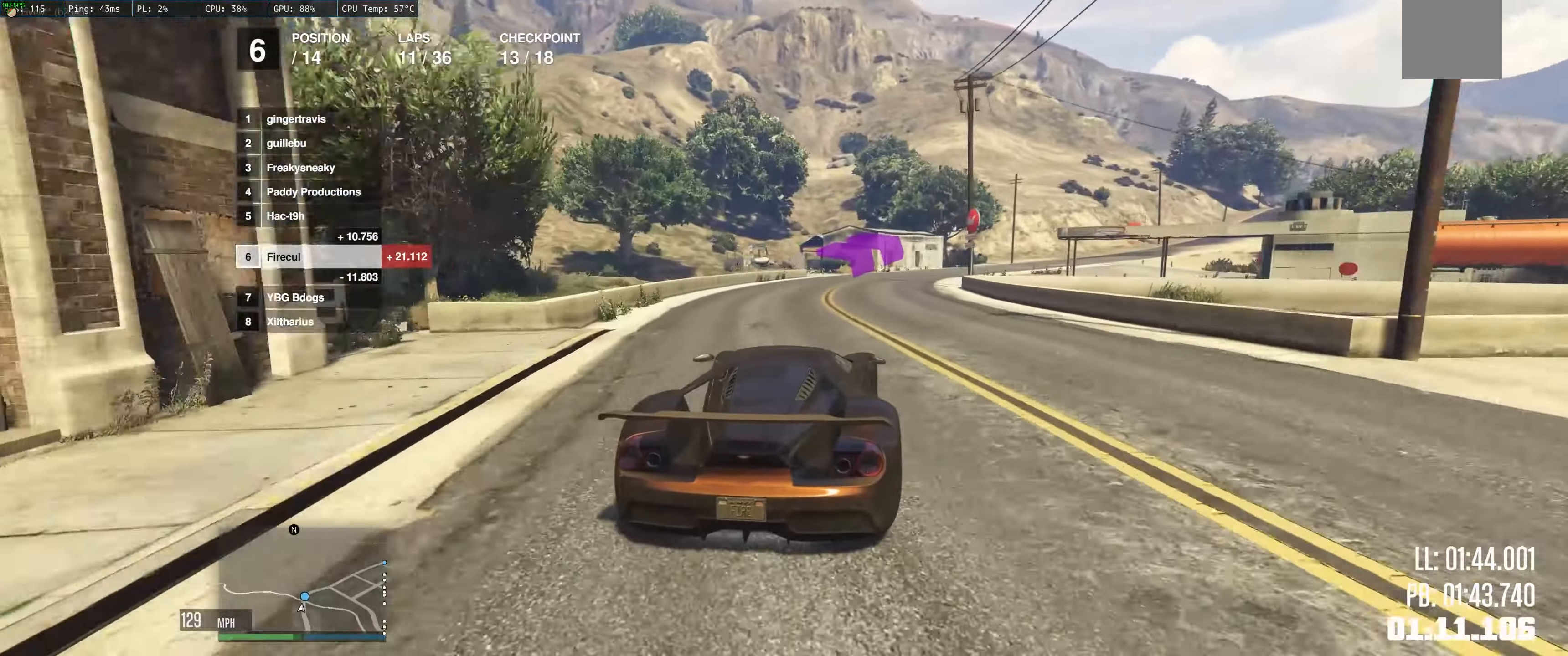
{"buttons": ["R2"], "left_stick": "right", "right_stick": "center", "events": []}
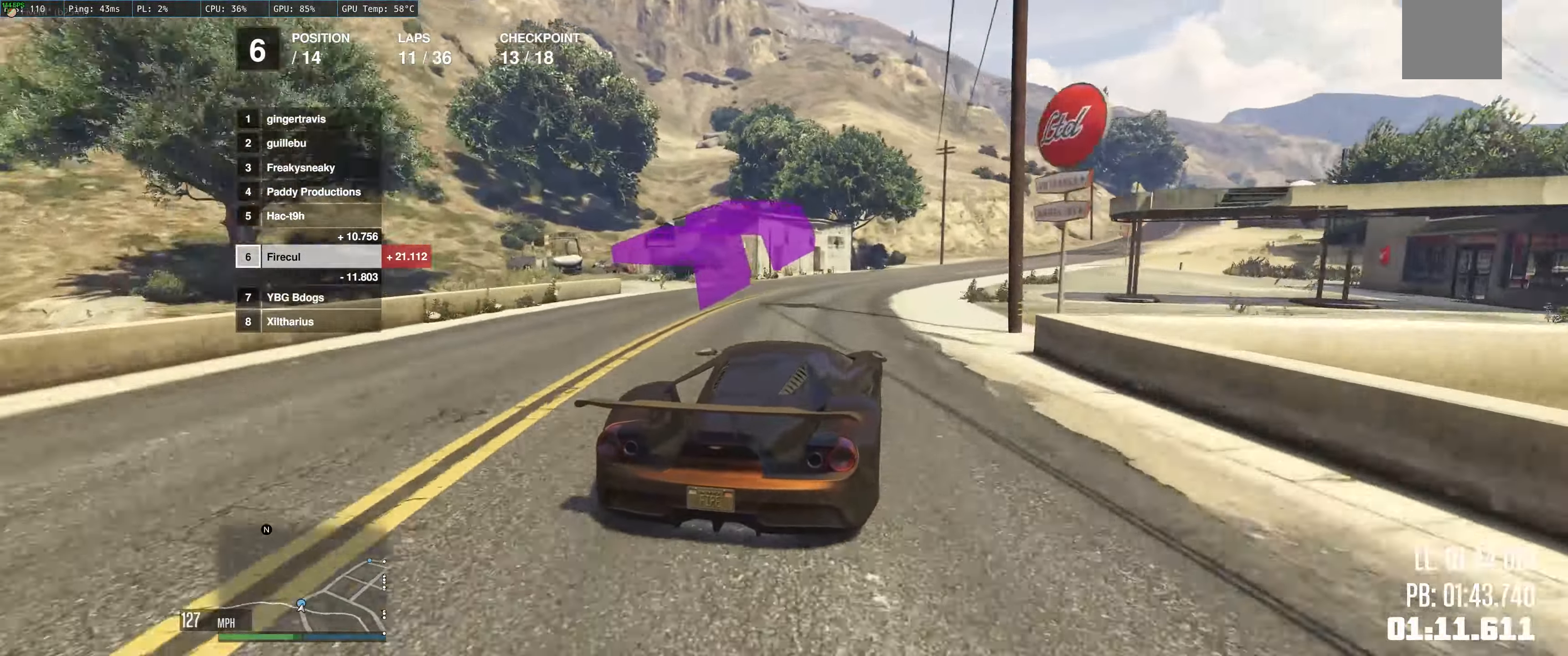
{"buttons": ["R2"], "left_stick": "right", "right_stick": "center", "events": []}